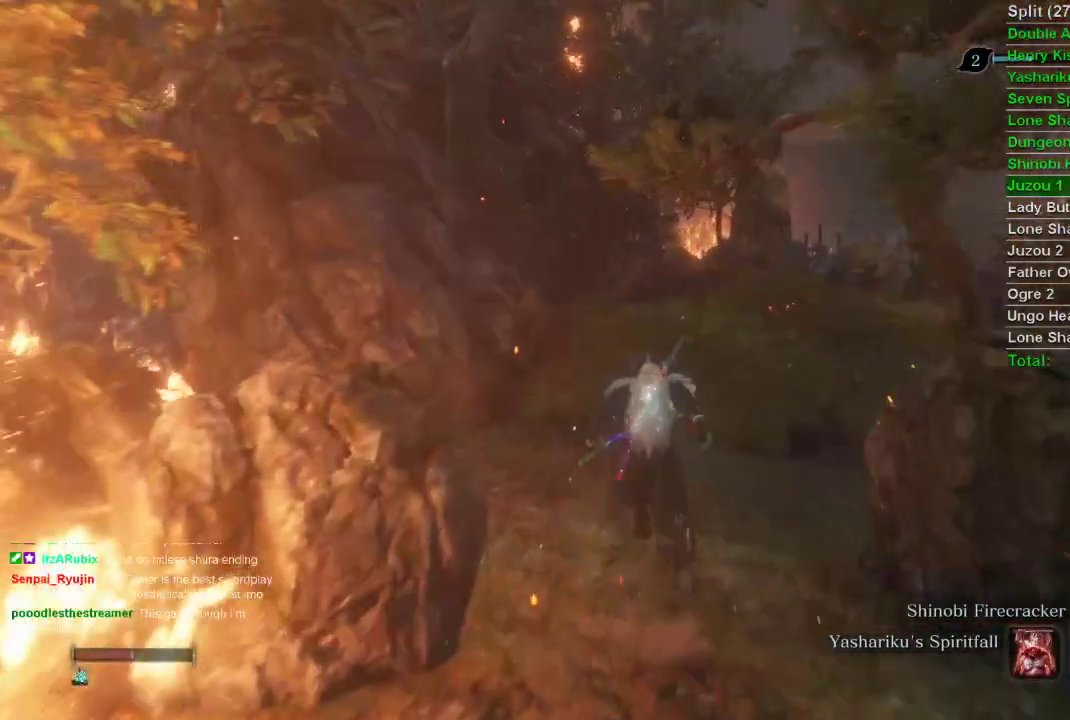
Gameplay with a controller (PlayStation layout); each line is a JSON object with the inputs held at the frame after it. "events" lists button and stick changes between this image and that frame as [ms after this image, input, new state], when the widget could be followed in between.
{"buttons": ["CIRCLE"], "left_stick": "up", "right_stick": "center", "events": []}
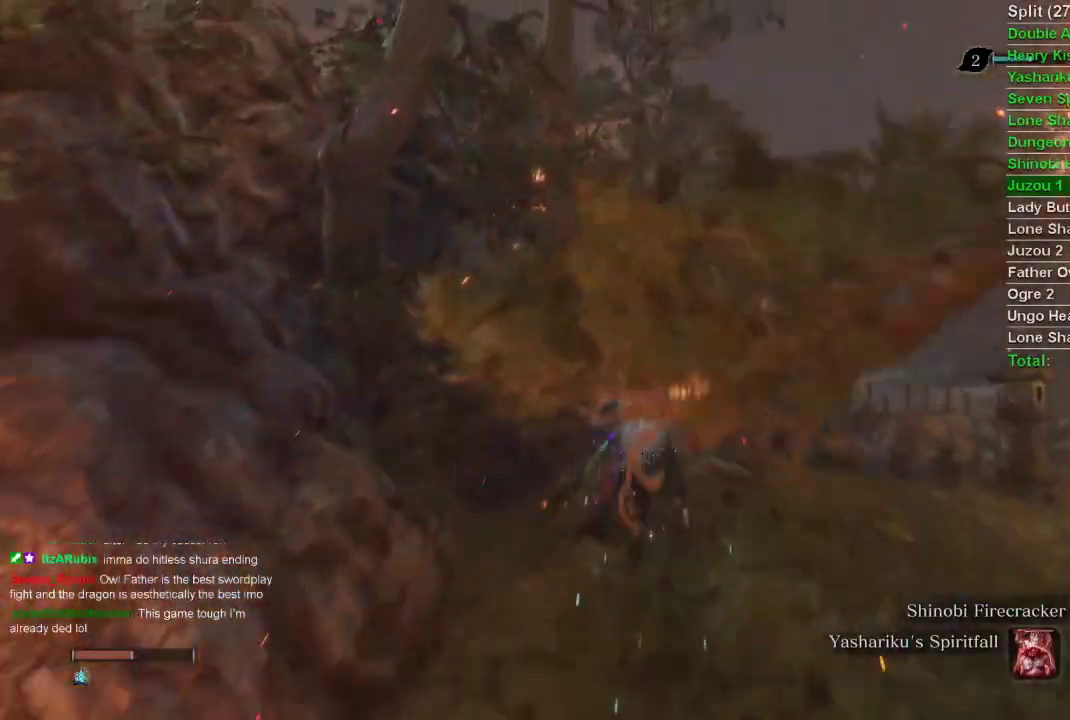
{"buttons": ["CIRCLE"], "left_stick": "up", "right_stick": "center", "events": []}
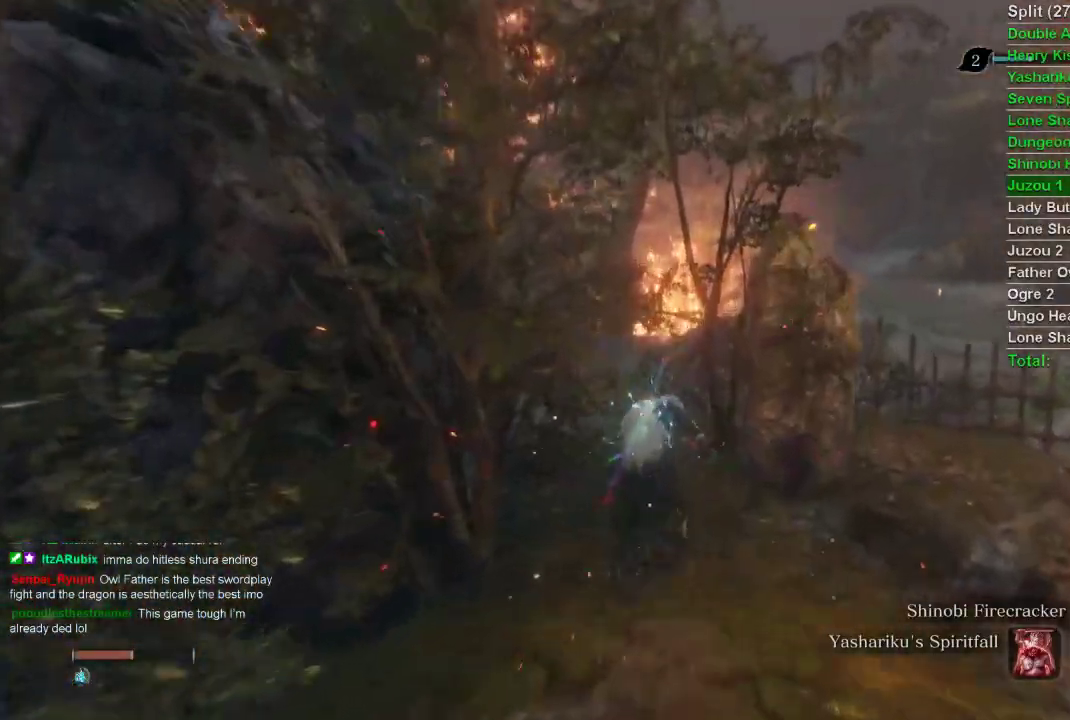
{"buttons": ["CIRCLE"], "left_stick": "up", "right_stick": "center", "events": []}
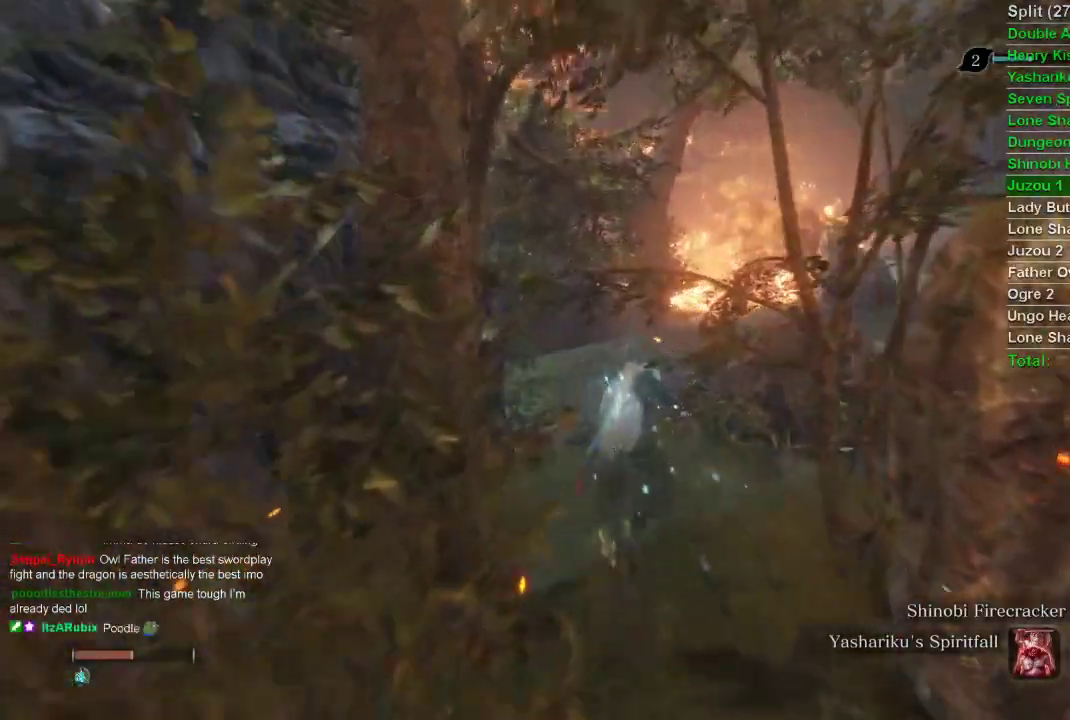
{"buttons": ["CIRCLE"], "left_stick": "up", "right_stick": "center", "events": []}
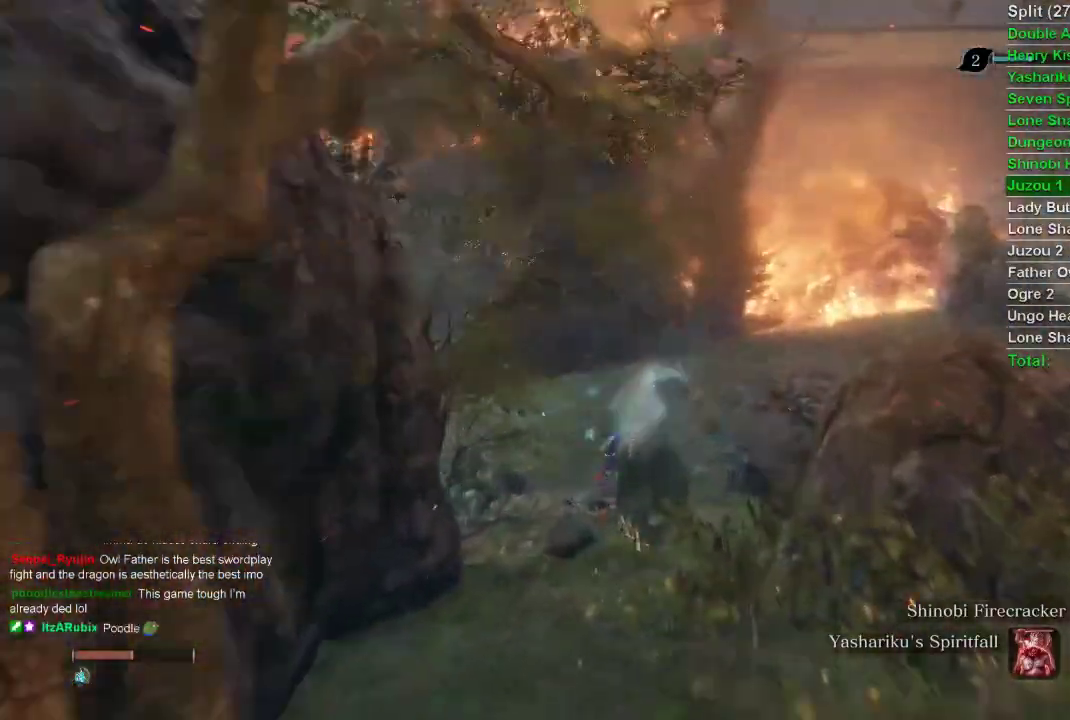
{"buttons": ["CIRCLE"], "left_stick": "up", "right_stick": "left", "events": [[33, "right_stick", "left"]]}
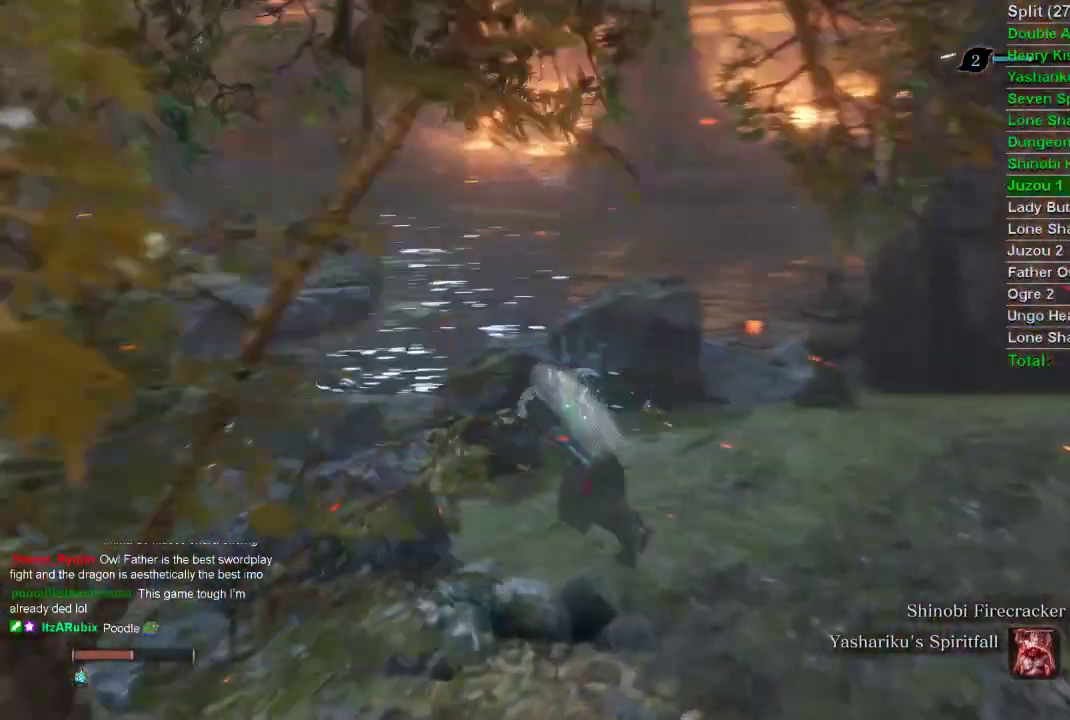
{"buttons": ["CIRCLE"], "left_stick": "up", "right_stick": "left", "events": []}
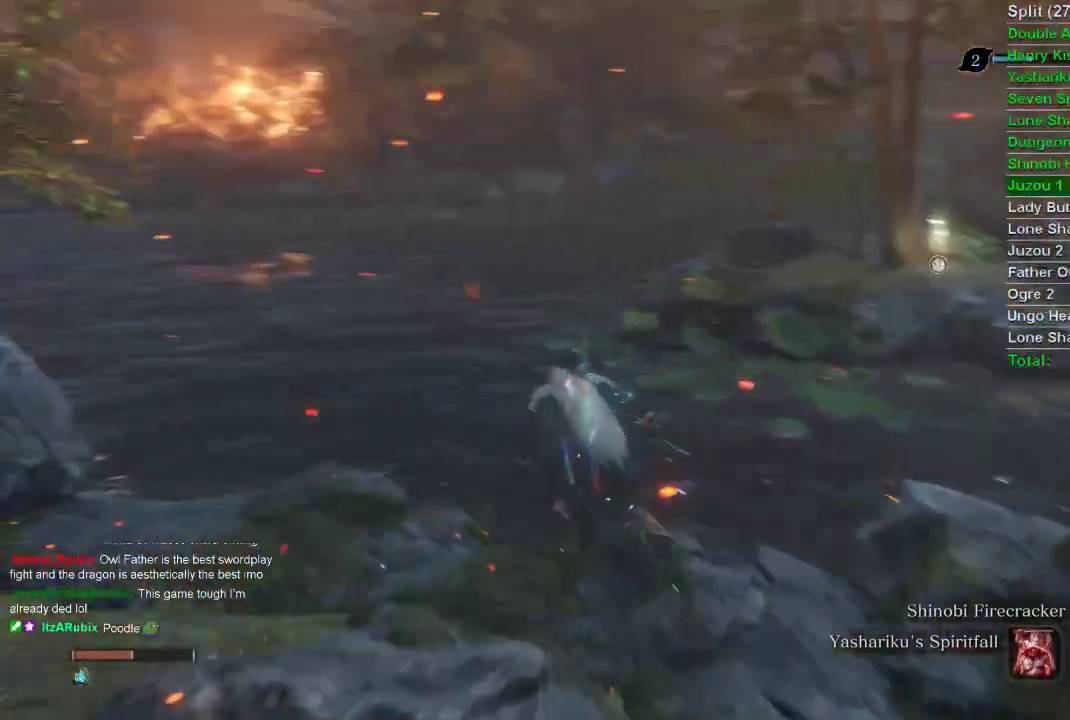
{"buttons": ["CIRCLE"], "left_stick": "up", "right_stick": "center", "events": [[317, "right_stick", "center"]]}
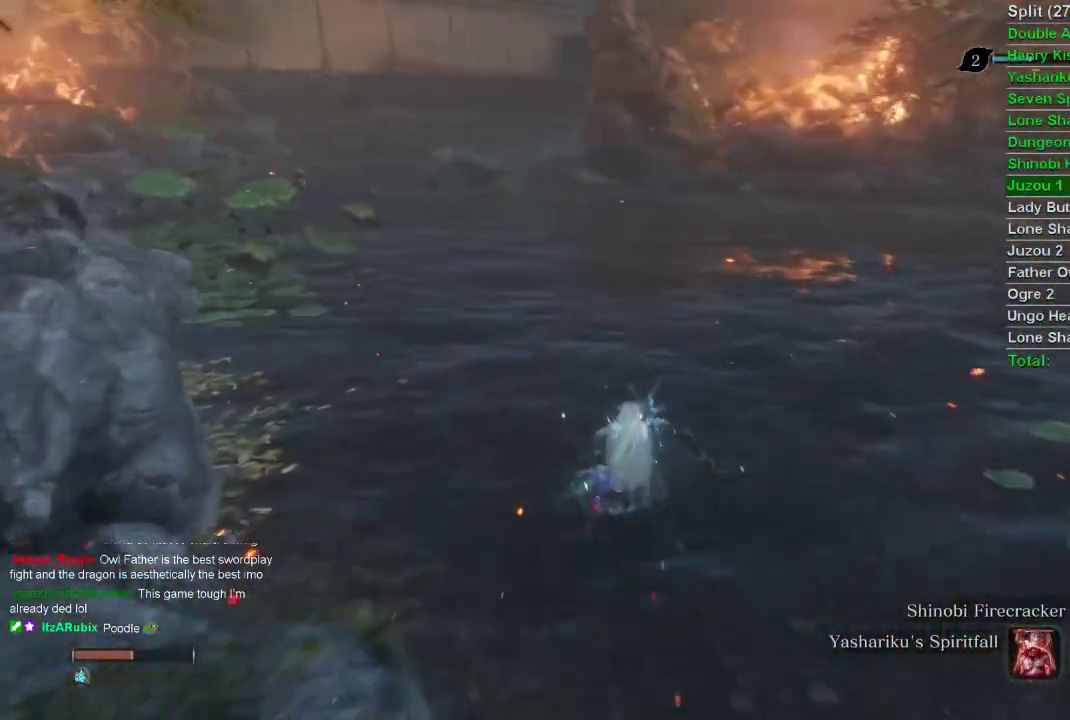
{"buttons": ["CIRCLE"], "left_stick": "up", "right_stick": "center", "events": []}
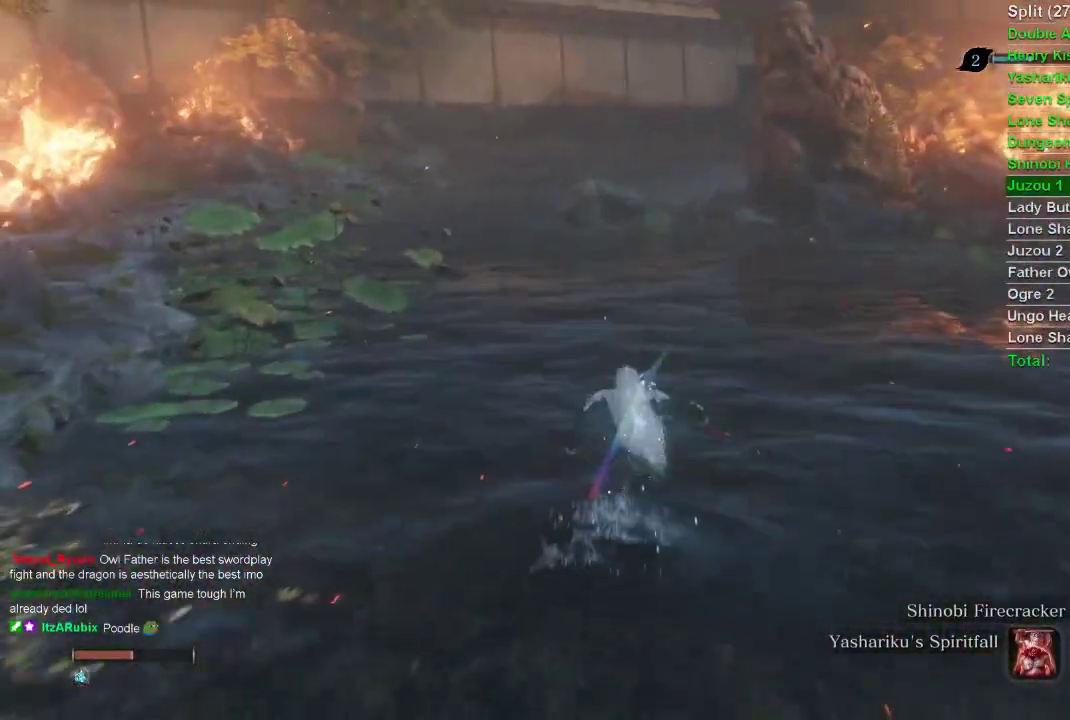
{"buttons": ["CIRCLE"], "left_stick": "up", "right_stick": "center", "events": []}
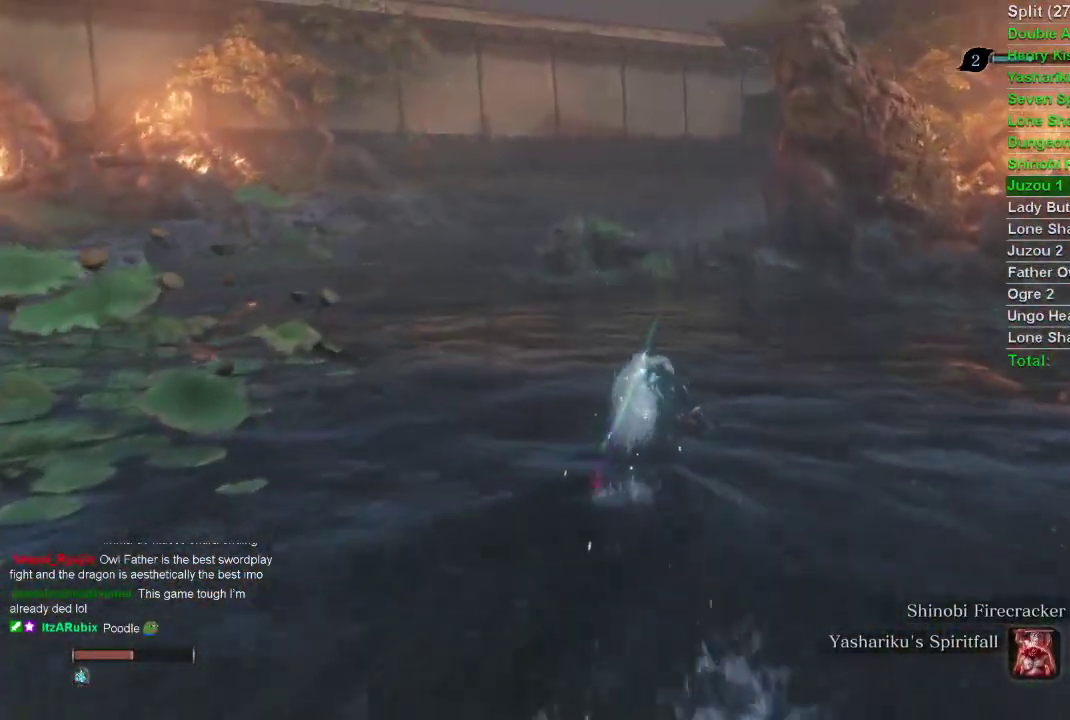
{"buttons": ["CIRCLE"], "left_stick": "up", "right_stick": "center", "events": []}
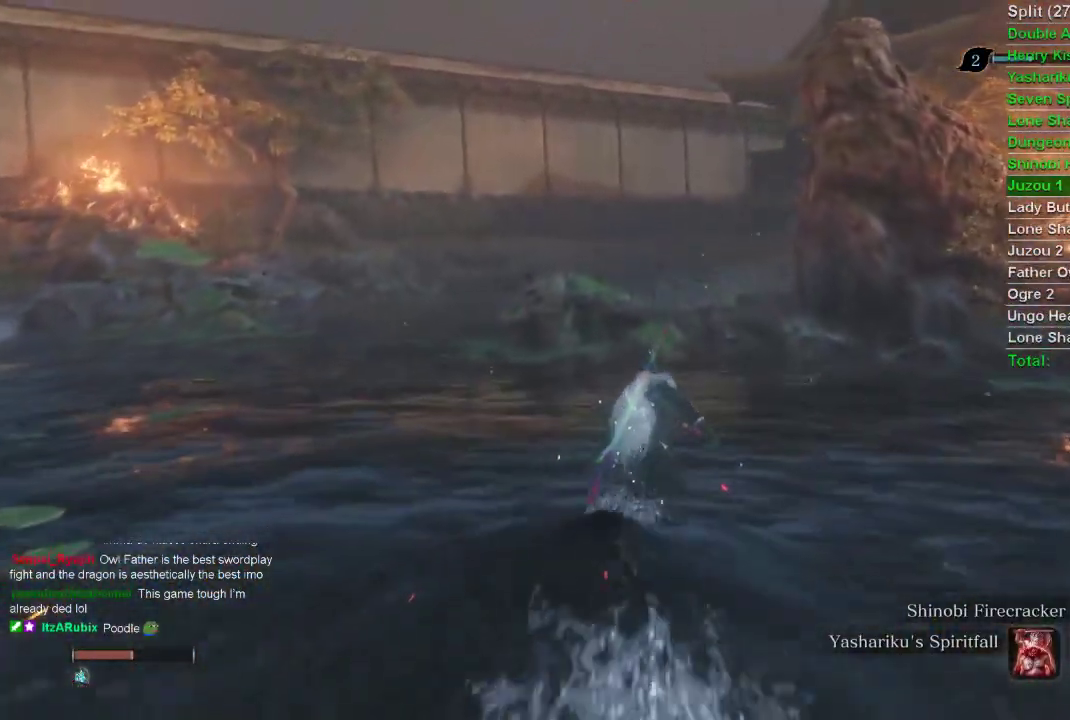
{"buttons": ["CIRCLE"], "left_stick": "up", "right_stick": "center", "events": [[150, "right_stick", "up"], [317, "right_stick", "center"]]}
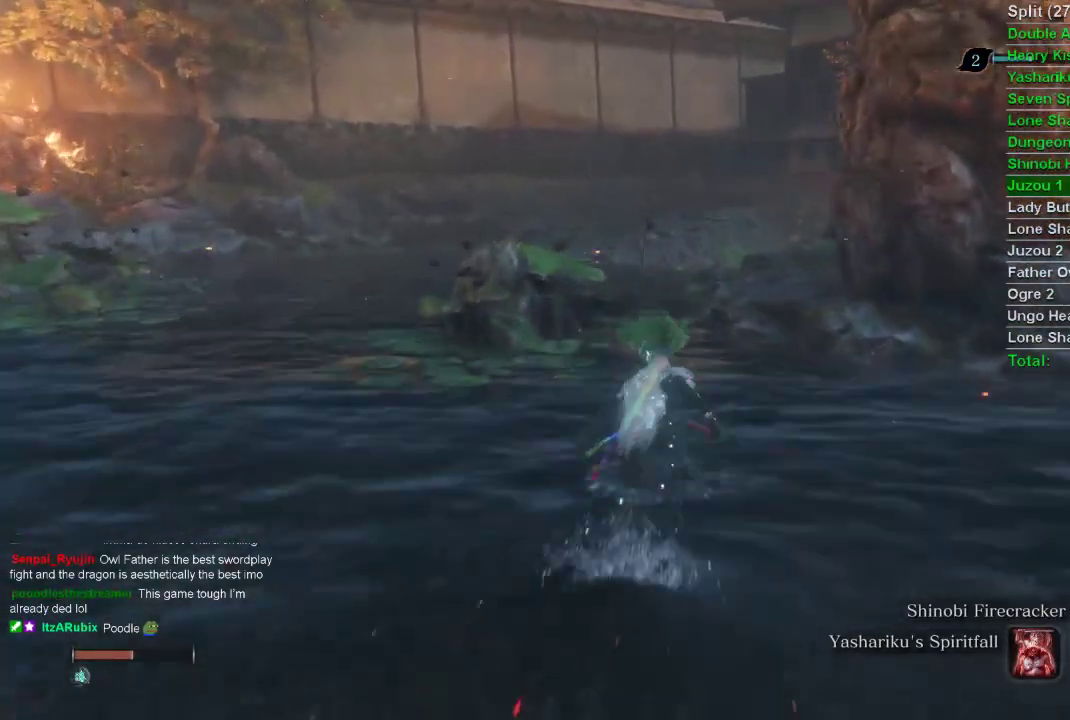
{"buttons": ["CIRCLE"], "left_stick": "up", "right_stick": "center", "events": []}
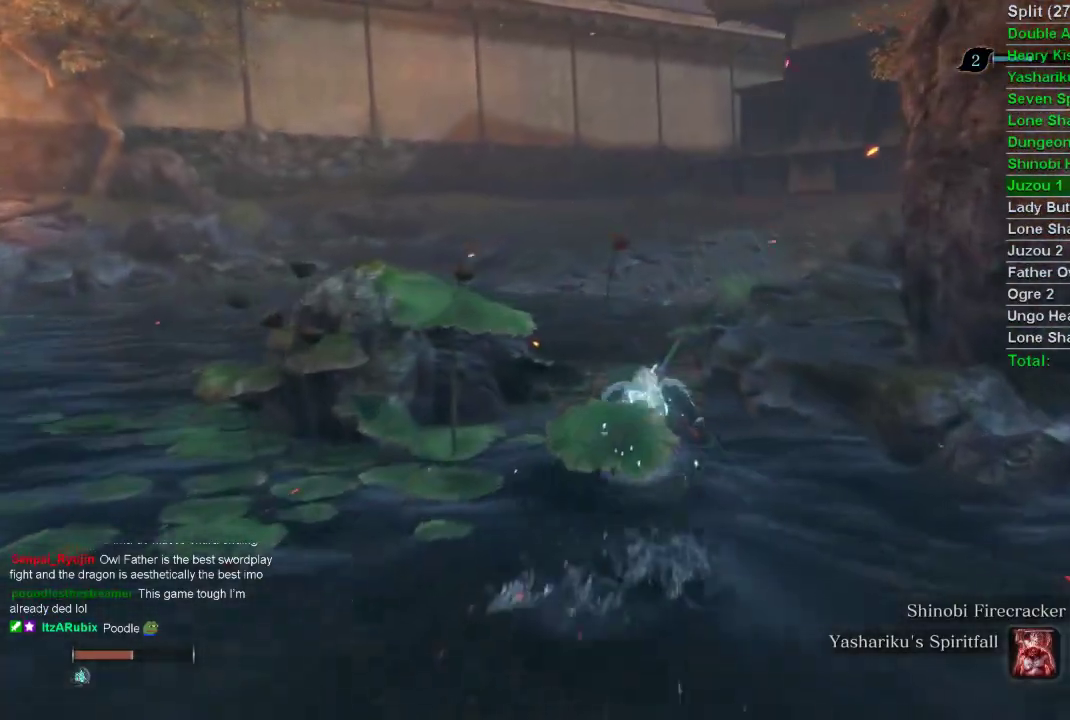
{"buttons": ["CIRCLE"], "left_stick": "up", "right_stick": "center", "events": []}
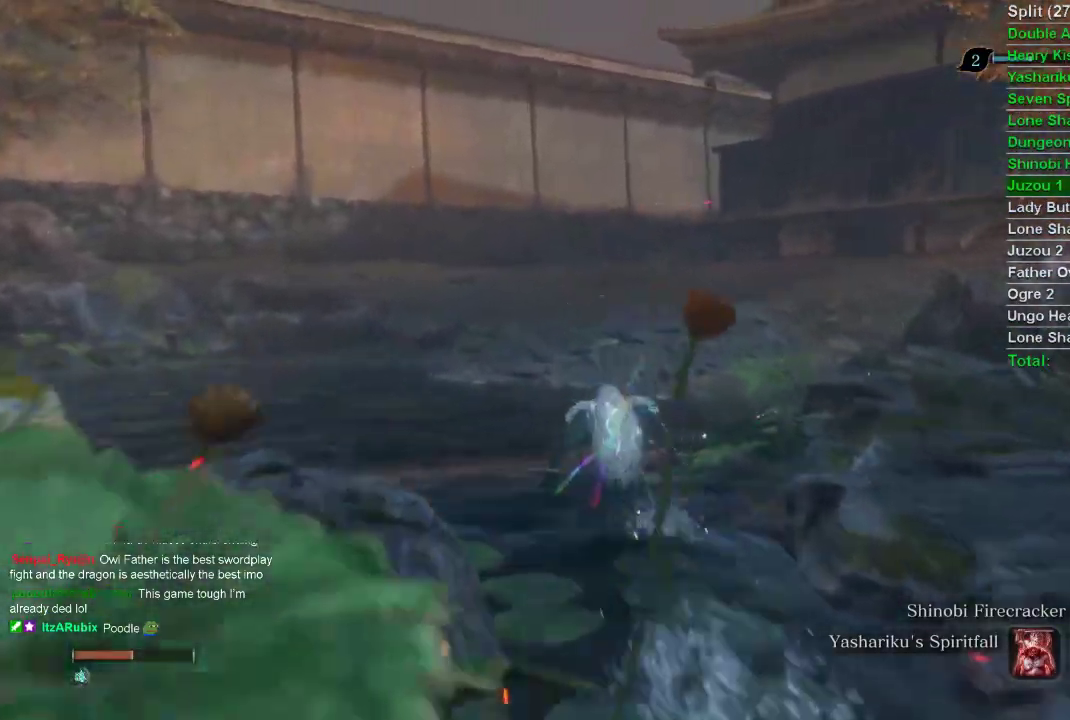
{"buttons": ["CIRCLE"], "left_stick": "up", "right_stick": "right", "events": [[83, "right_stick", "right"]]}
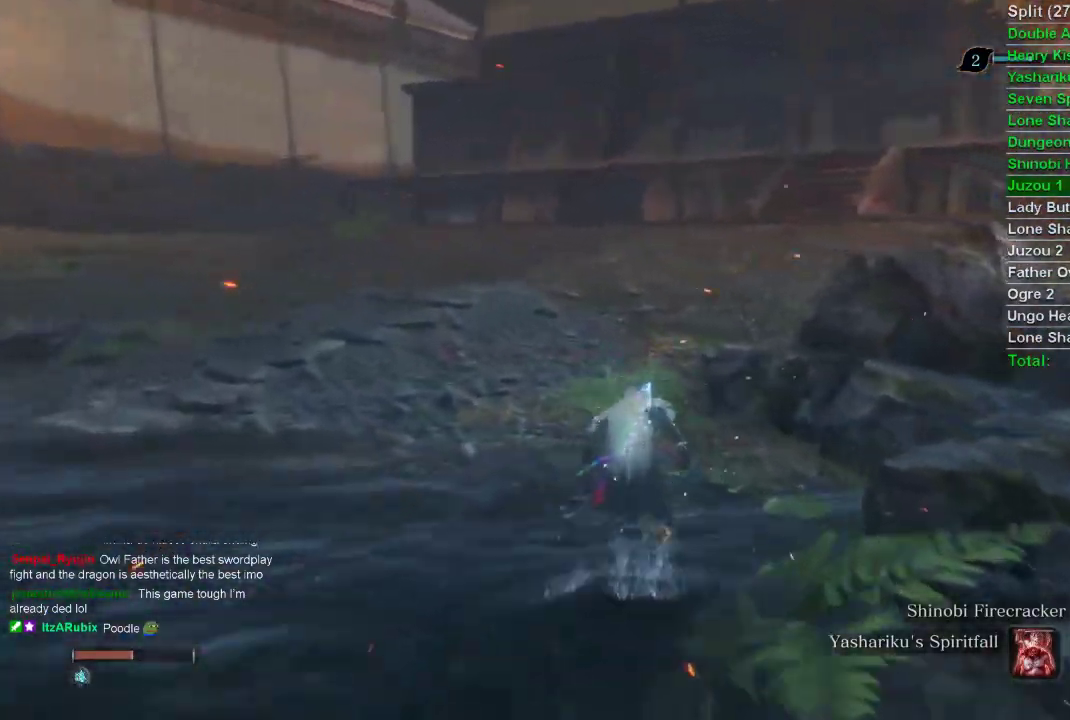
{"buttons": ["CIRCLE"], "left_stick": "up", "right_stick": "center", "events": [[383, "right_stick", "center"]]}
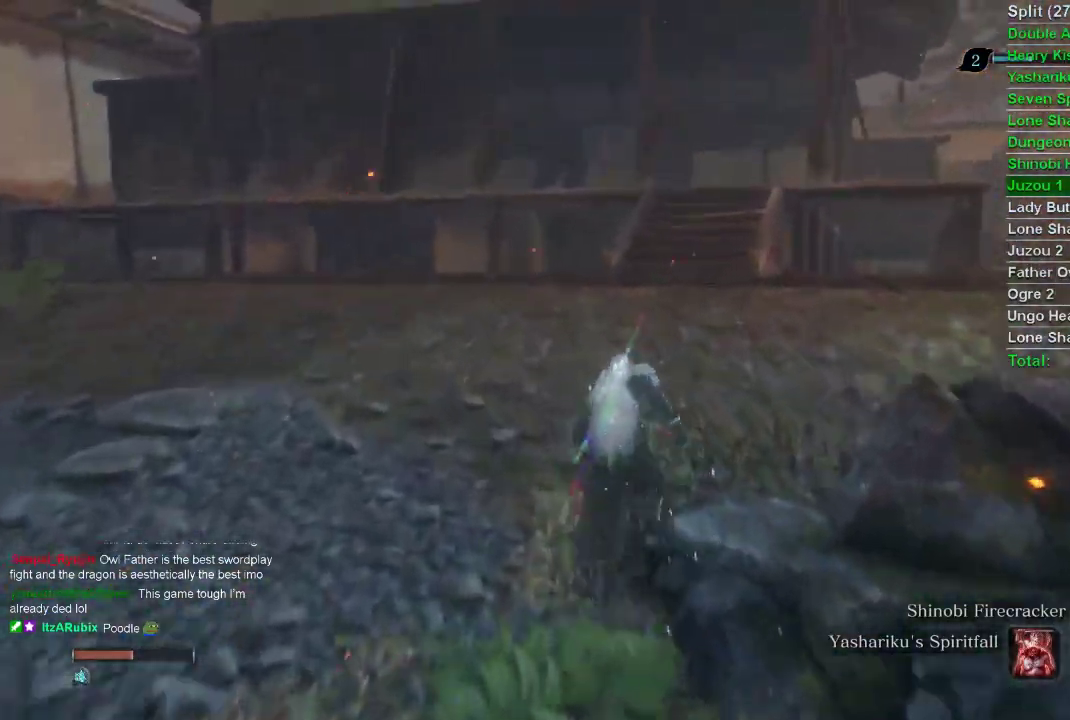
{"buttons": ["CIRCLE"], "left_stick": "up", "right_stick": "center", "events": []}
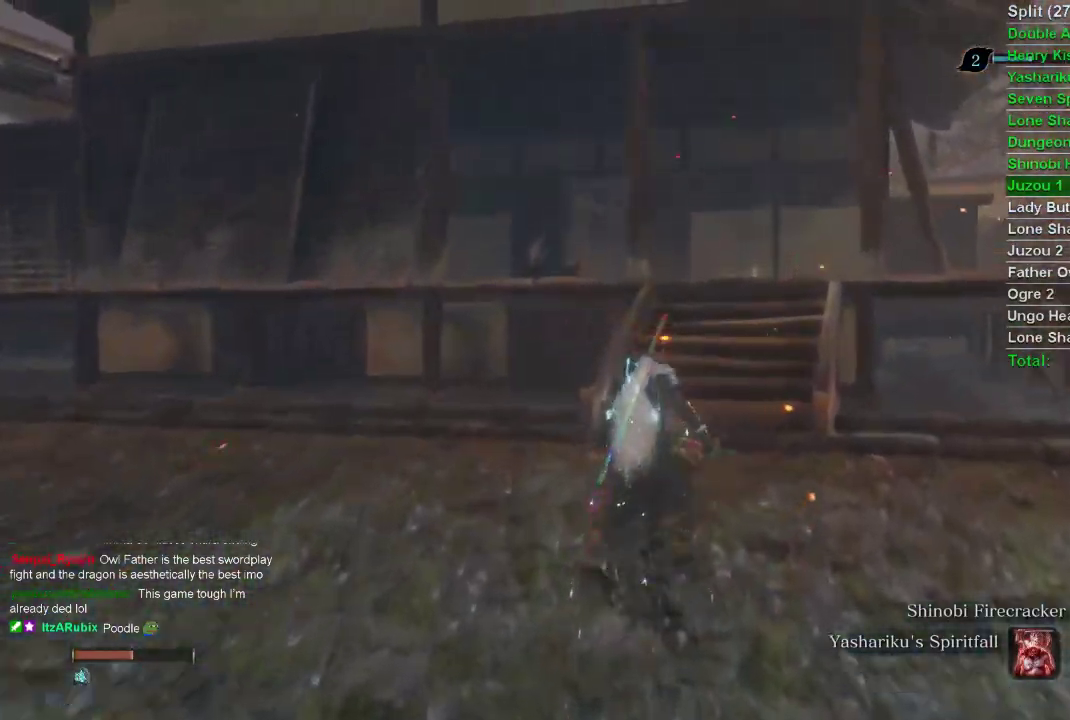
{"buttons": ["CIRCLE"], "left_stick": "up", "right_stick": "up-left", "events": [[433, "right_stick", "up-left"]]}
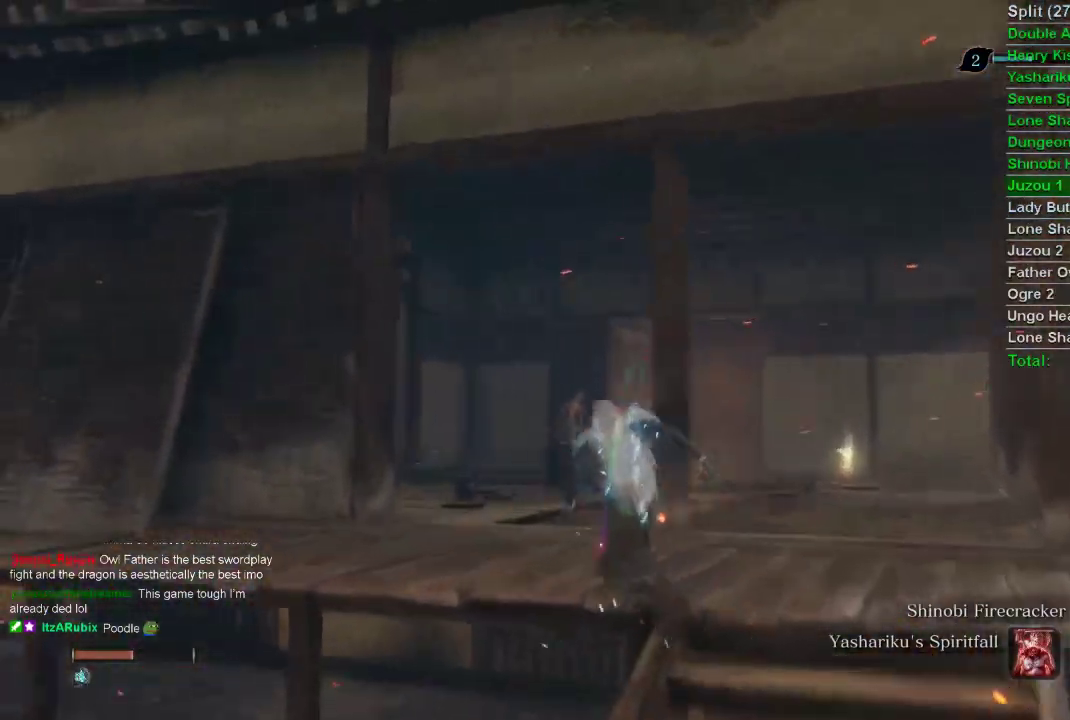
{"buttons": ["CIRCLE"], "left_stick": "up", "right_stick": "center", "events": [[83, "right_stick", "center"], [250, "R3", "down"], [367, "R3", "up"]]}
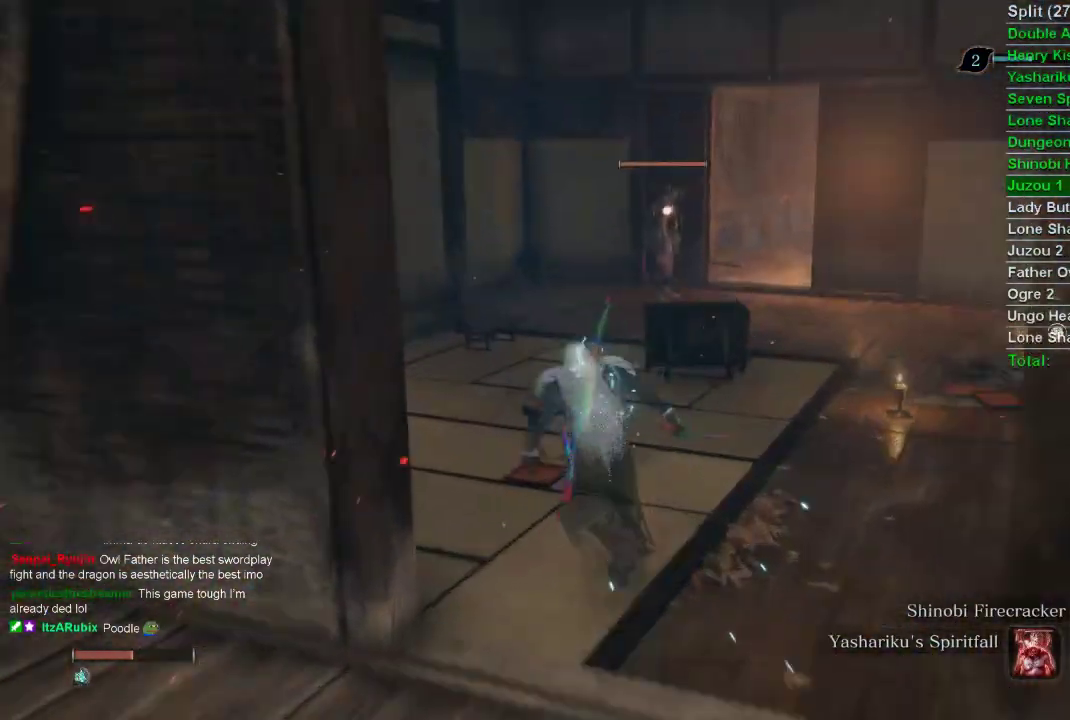
{"buttons": ["CIRCLE"], "left_stick": "up", "right_stick": "center", "events": []}
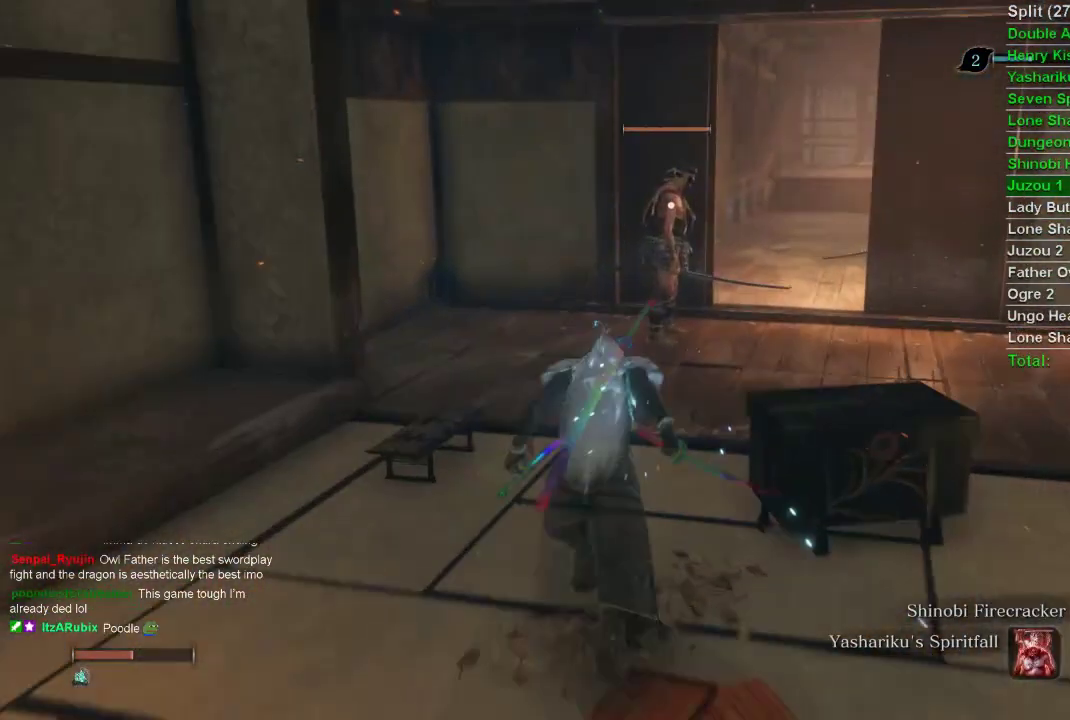
{"buttons": [], "left_stick": "up", "right_stick": "center", "events": [[133, "CIRCLE", "up"]]}
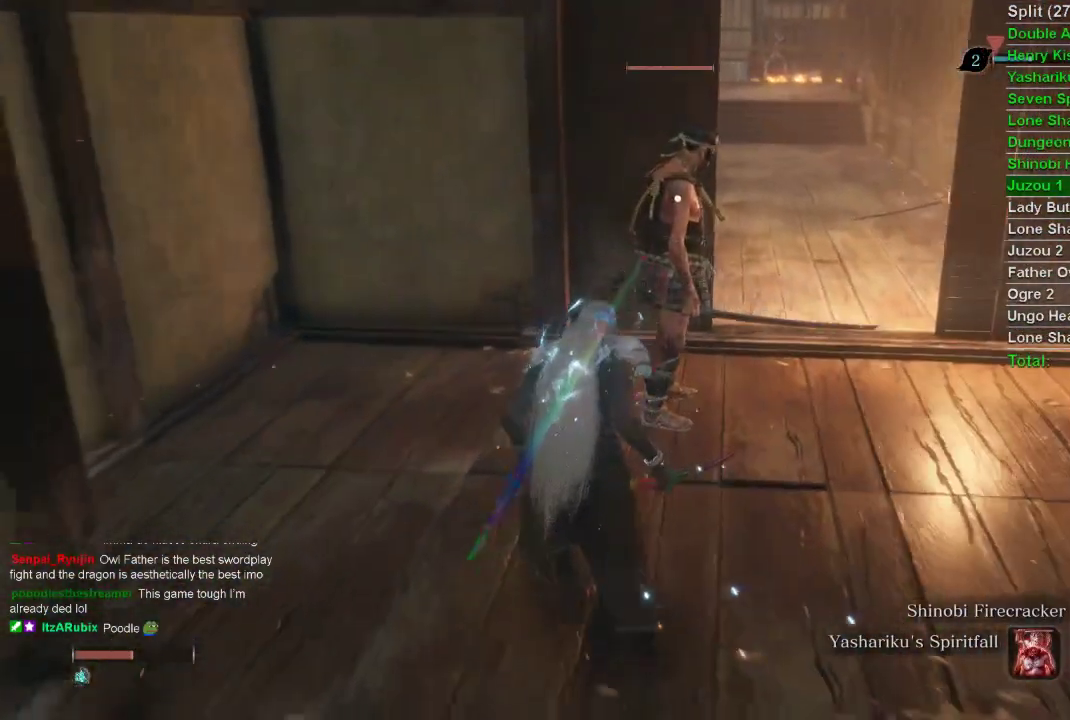
{"buttons": [], "left_stick": "center", "right_stick": "center", "events": [[333, "R1", "down"], [400, "left_stick", "center"], [433, "R1", "up"]]}
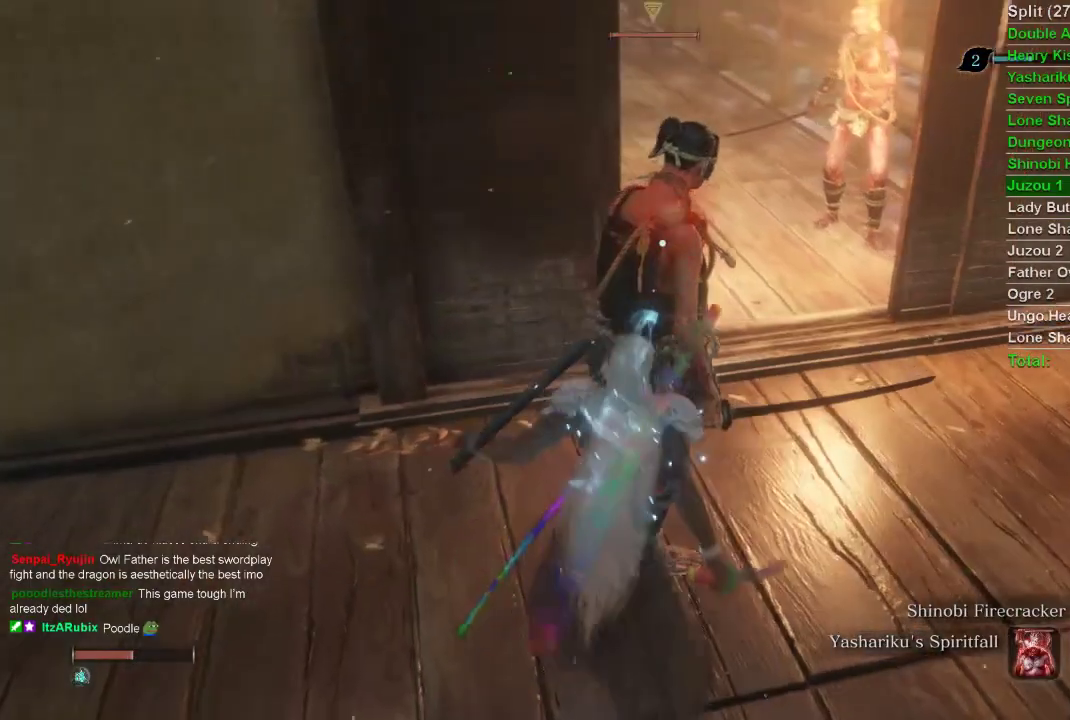
{"buttons": [], "left_stick": "center", "right_stick": "center", "events": [[50, "right_stick", "down-right"], [200, "right_stick", "center"]]}
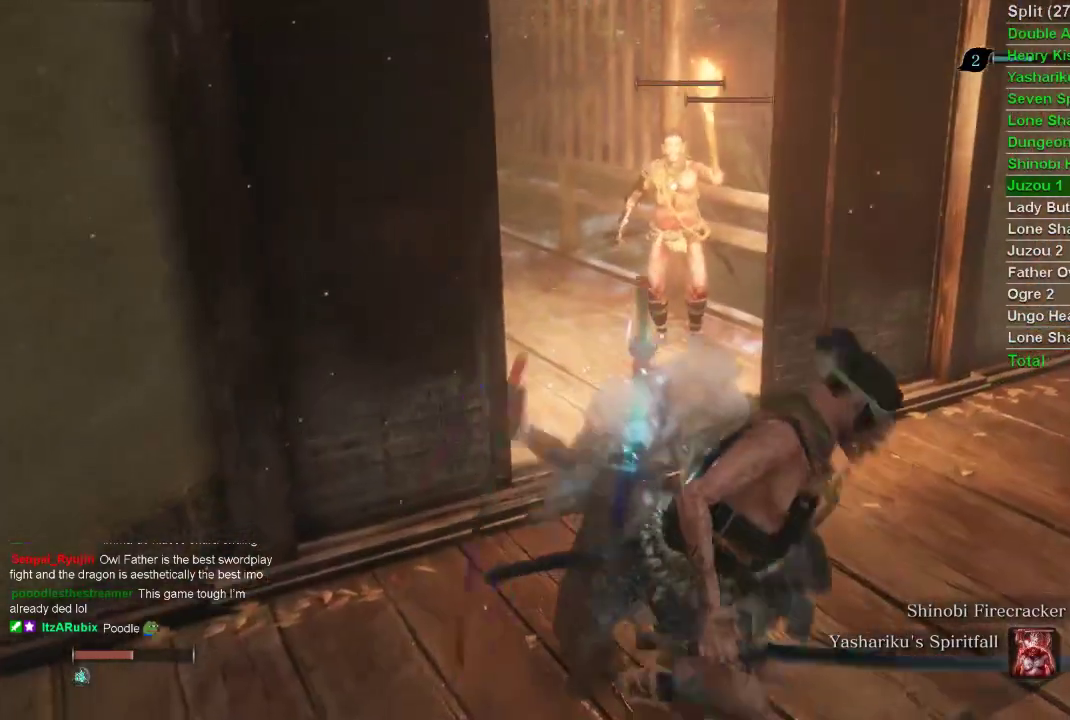
{"buttons": [], "left_stick": "up", "right_stick": "center", "events": [[67, "left_stick", "up"]]}
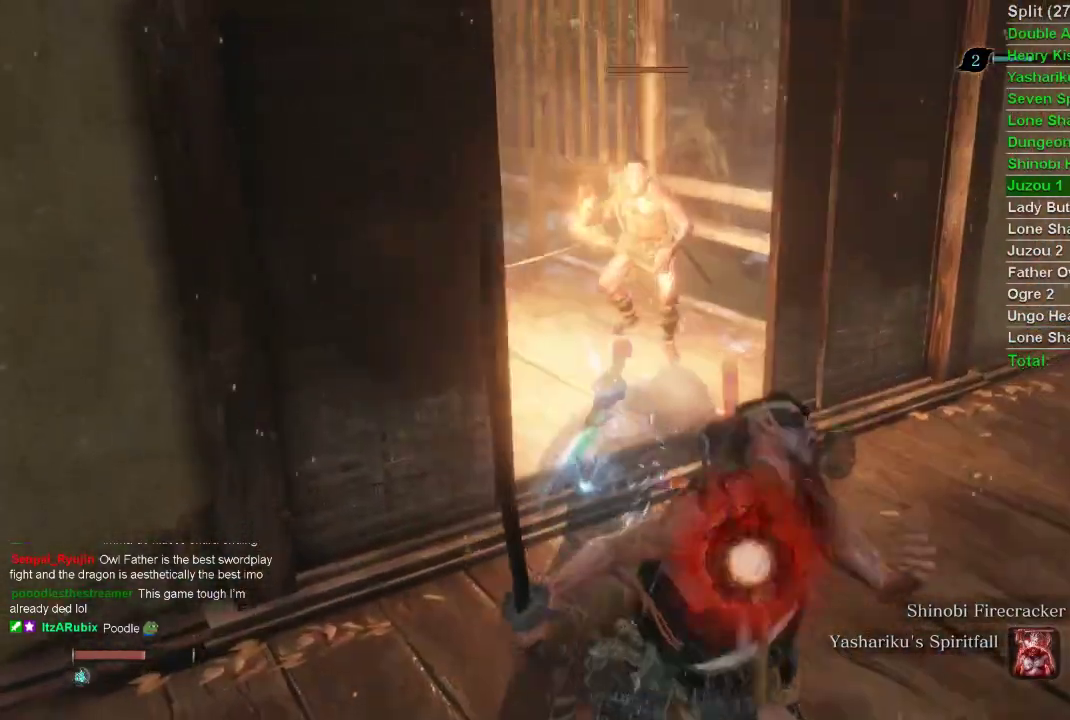
{"buttons": [], "left_stick": "up-right", "right_stick": "center", "events": [[500, "left_stick", "up-right"]]}
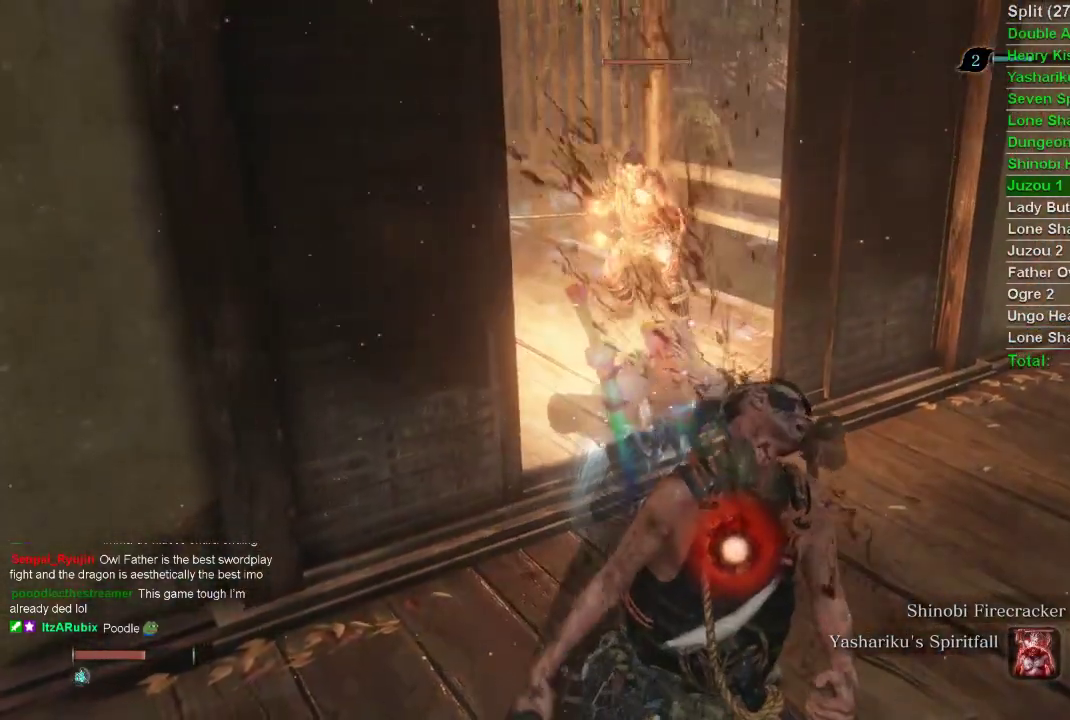
{"buttons": [], "left_stick": "center", "right_stick": "center", "events": [[283, "left_stick", "center"]]}
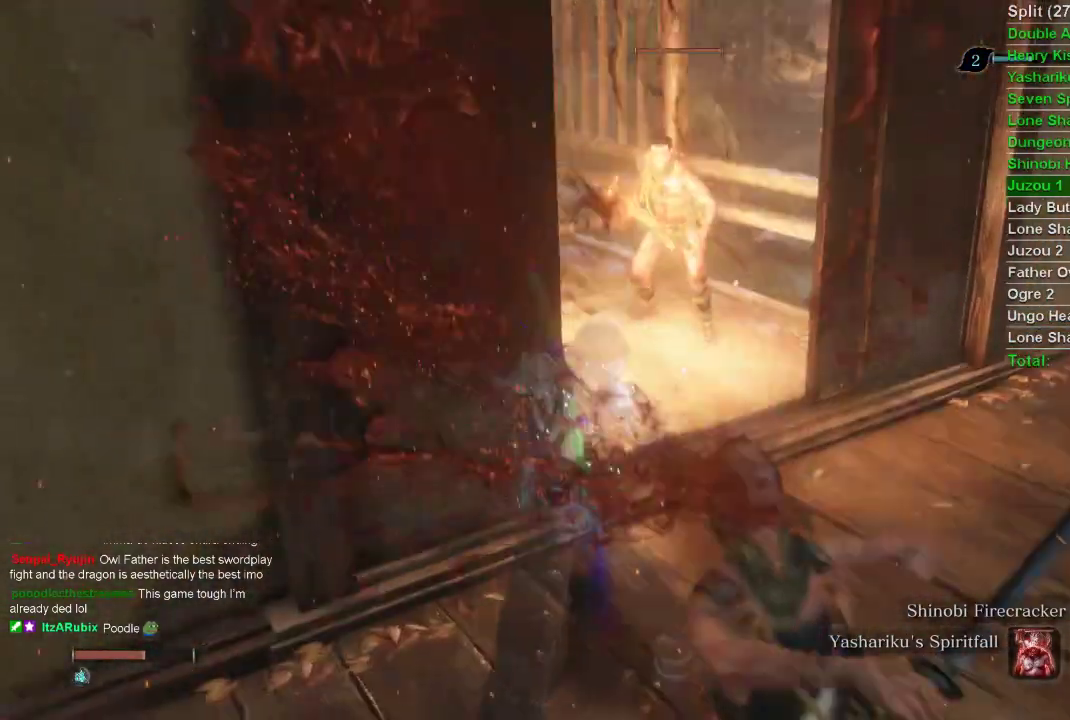
{"buttons": ["R1"], "left_stick": "center", "right_stick": "center", "events": [[233, "R1", "down"]]}
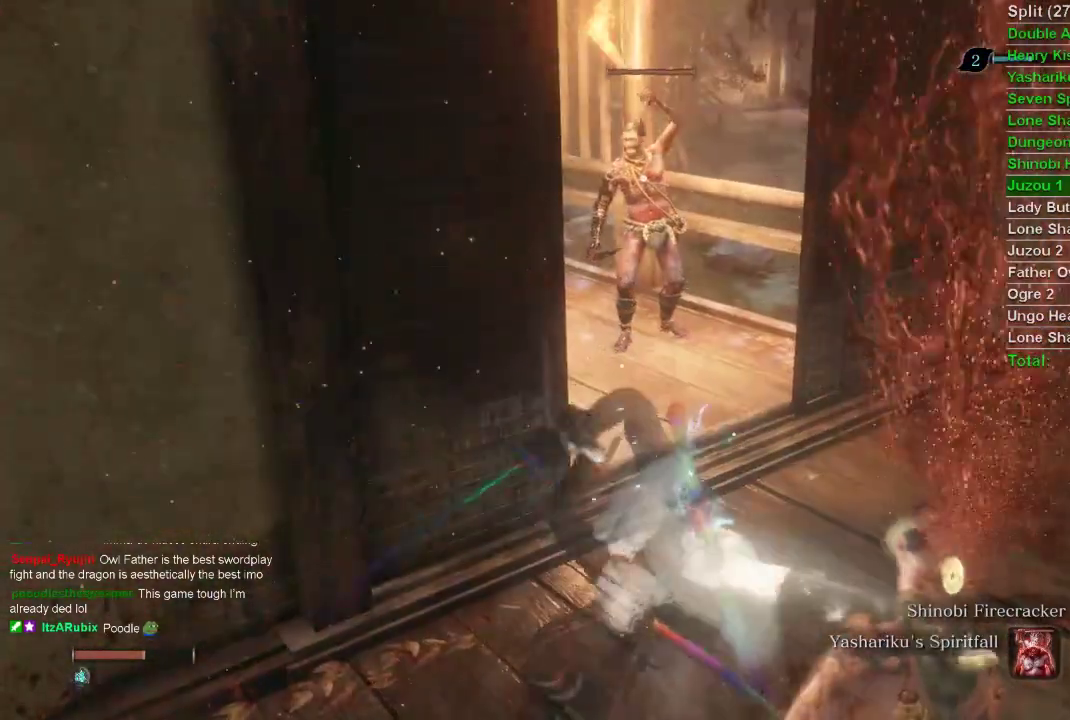
{"buttons": ["R1"], "left_stick": "up", "right_stick": "center", "events": [[167, "left_stick", "up"]]}
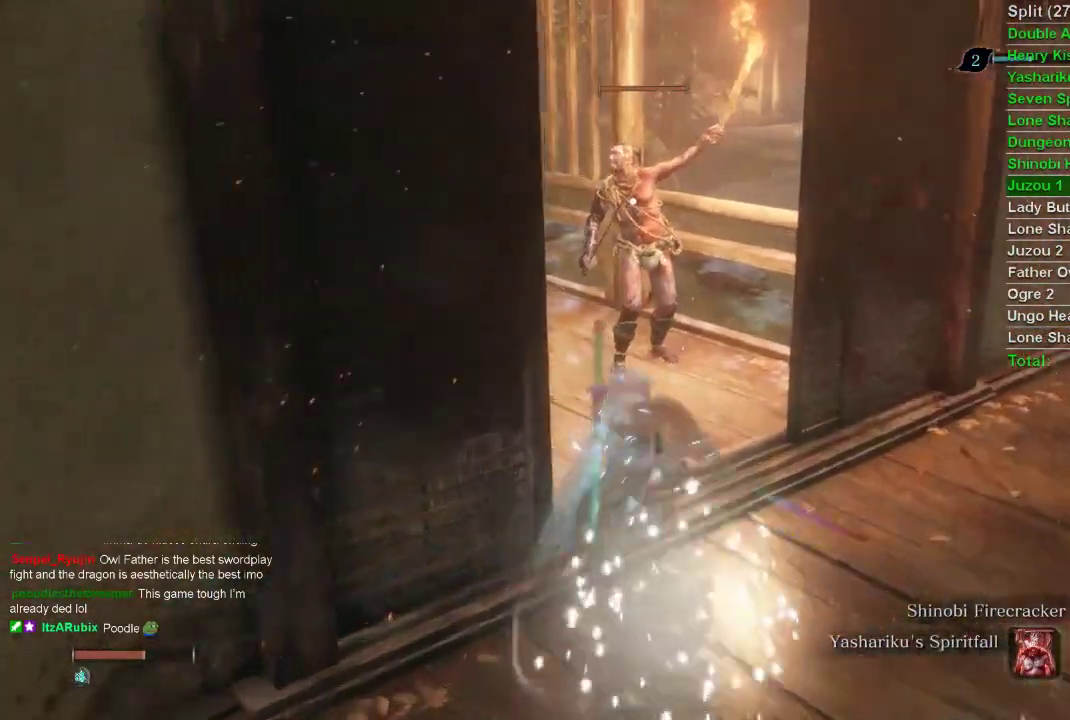
{"buttons": [], "left_stick": "up", "right_stick": "center", "events": [[383, "R1", "up"]]}
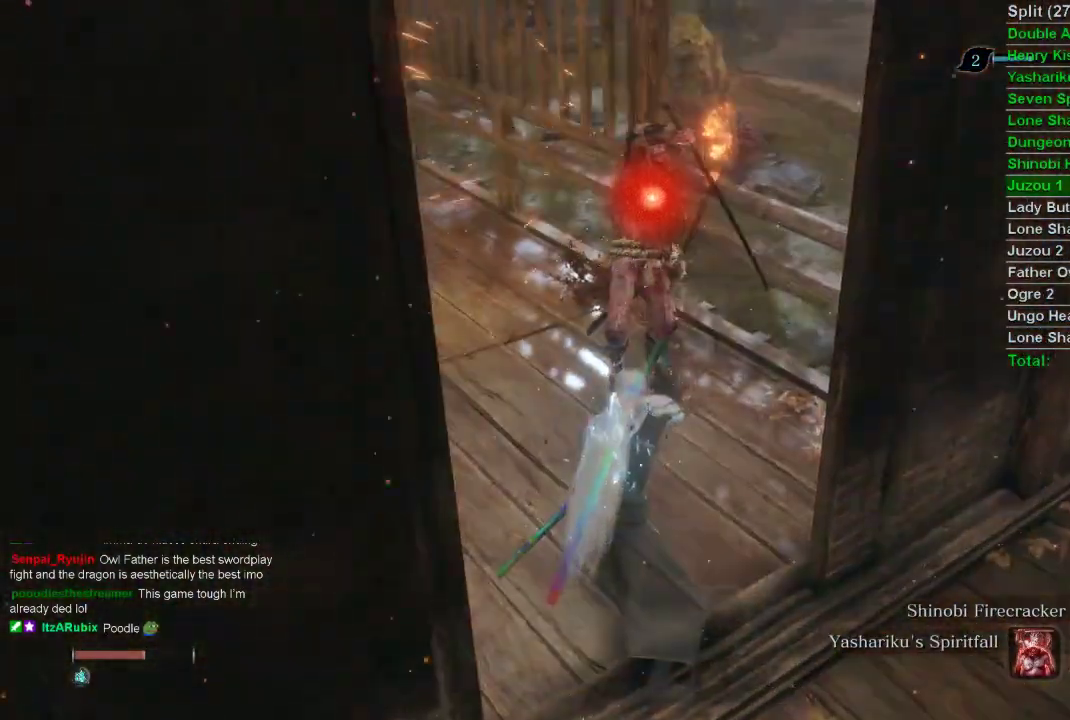
{"buttons": [], "left_stick": "center", "right_stick": "center", "events": [[250, "START", "down"], [267, "left_stick", "center"], [417, "START", "up"]]}